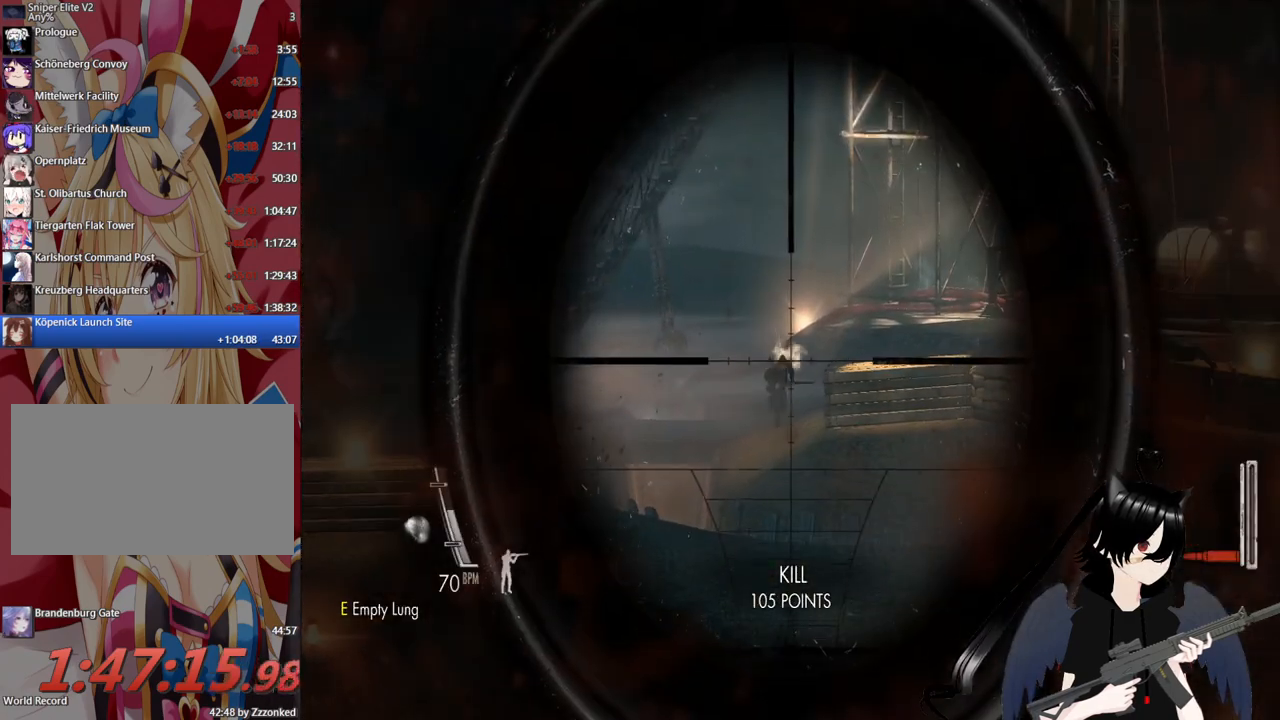
Gameplay with keyboard and mouse; each line is a JSON object with the keys and mouse buttons held at the frame after it. "events" lists presses ("down") and releases ("up") of "1", "2", "3", "4", "5", "a", "alt", "c", "caps_lock", "ctrl", "d", "e", "f", "g", "q", "r", "s", "shift", "space", "t", "tab", "v", "w", "x", "z", "mouse_left", "mouse_wheel" and "mouse_right" between this image and that frame as [ms after this image, input, new state], when the widget could be followed in between. "mouse_left", "mouse_wheel", "mouse_right" = the "left", "wheel", "right" buttons of the "mouse" list. No other keys are recorded. "wheel" means that the mouse wheel is clicked or scrolled. "mouse_move" is the direction in which the mouse moves at that frame (one of eight, or "still"), when it could be read.
{"keys": [], "mouse": ["left", "right"], "mouse_move": "still", "events": [[400, "mouse_left", "down"]]}
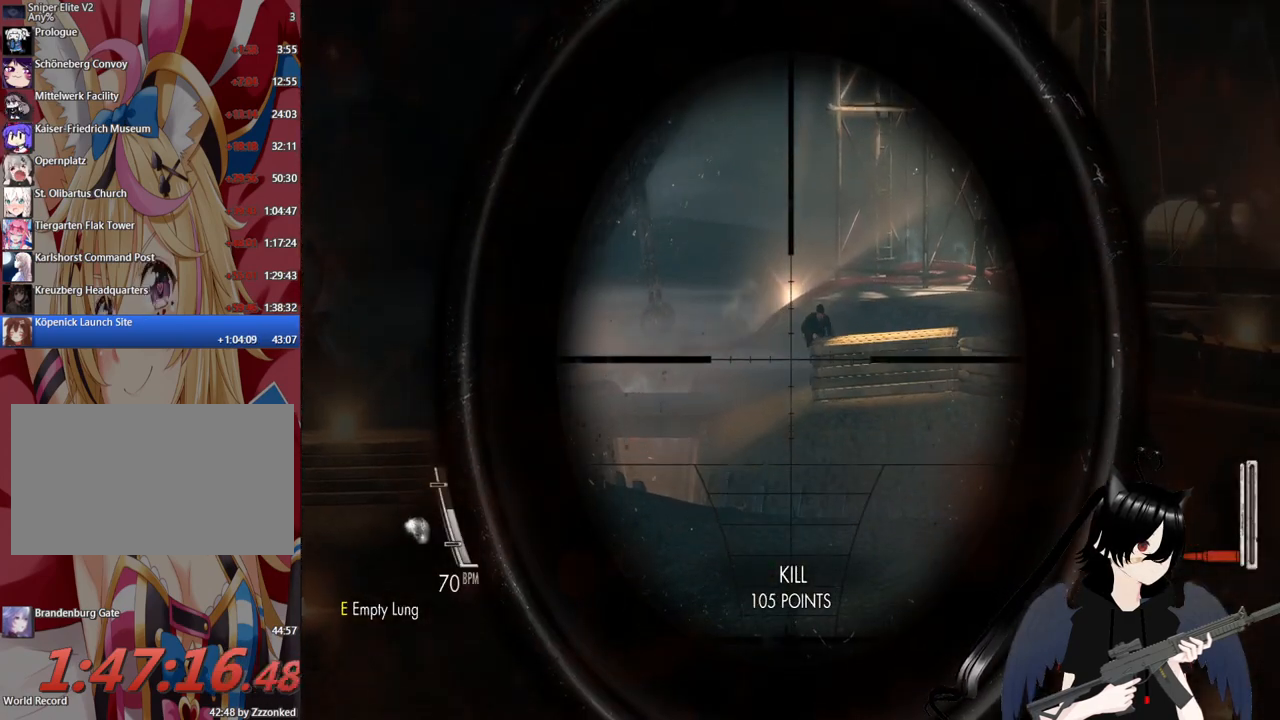
{"keys": [], "mouse": ["right"], "mouse_move": "still", "events": [[40, "mouse_left", "up"]]}
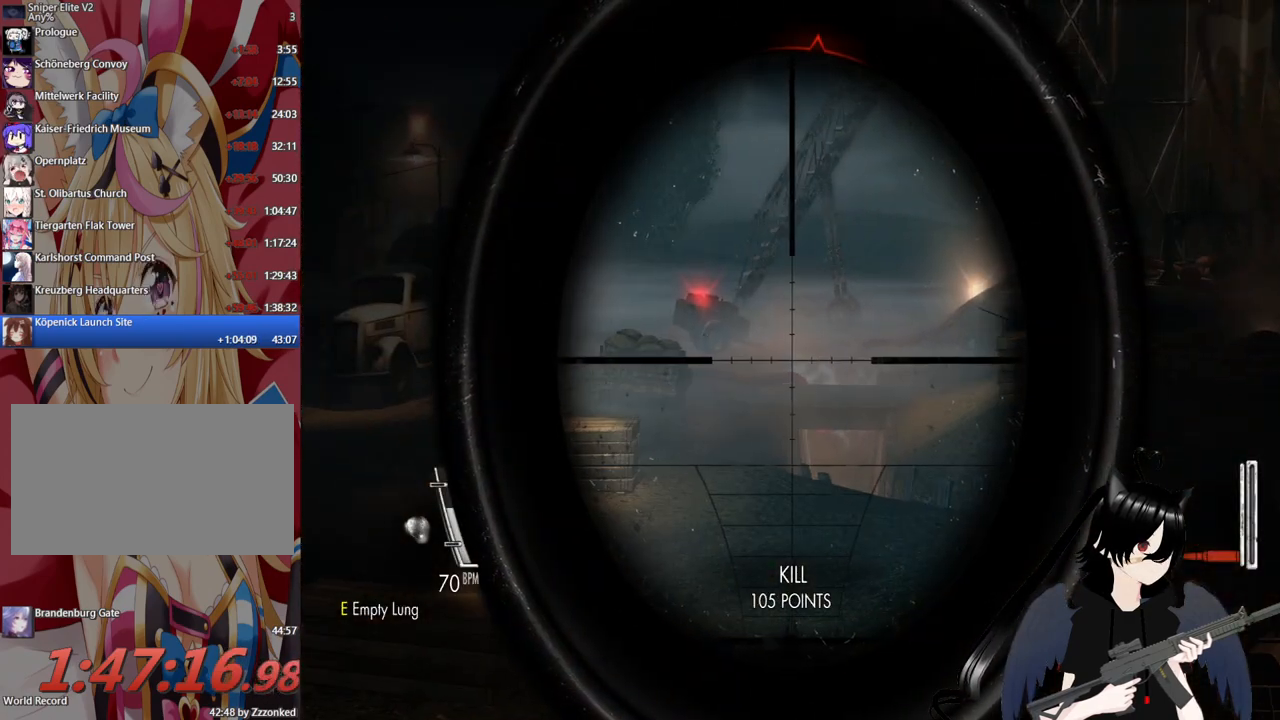
{"keys": [], "mouse": ["right"], "mouse_move": "still", "events": []}
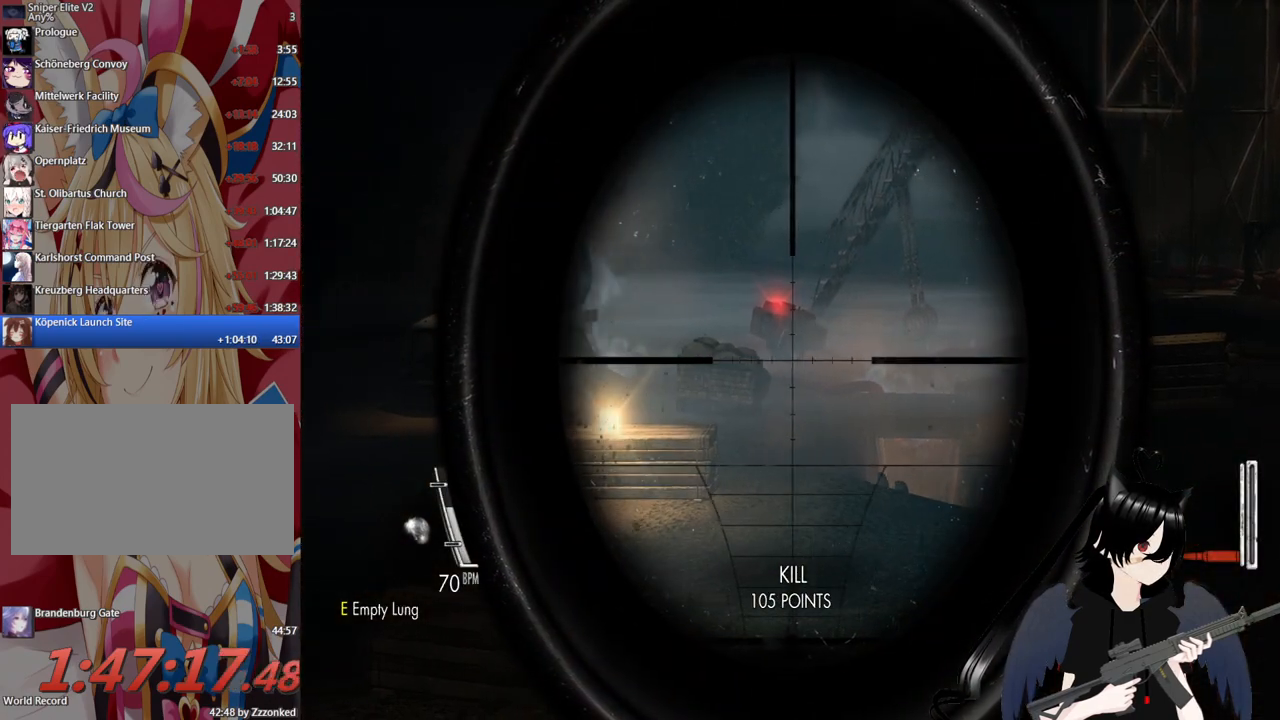
{"keys": [], "mouse": ["right"], "mouse_move": "still", "events": []}
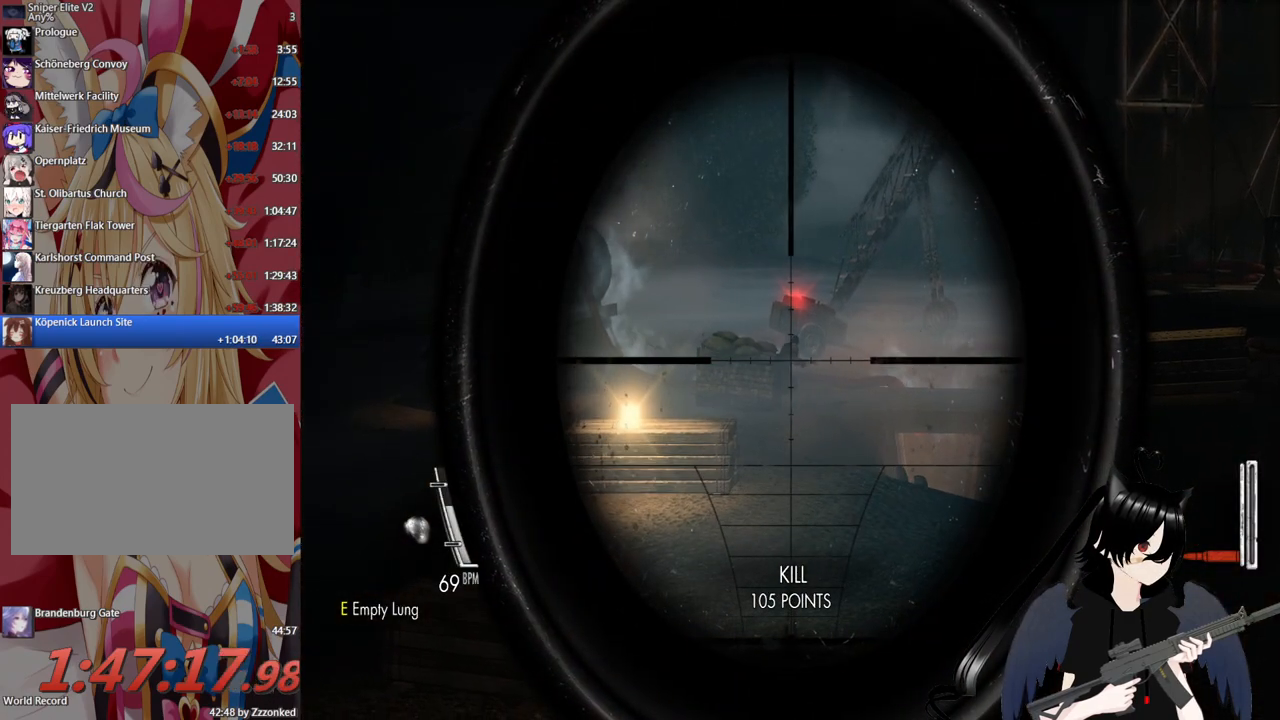
{"keys": [], "mouse": ["right"], "mouse_move": "still", "events": []}
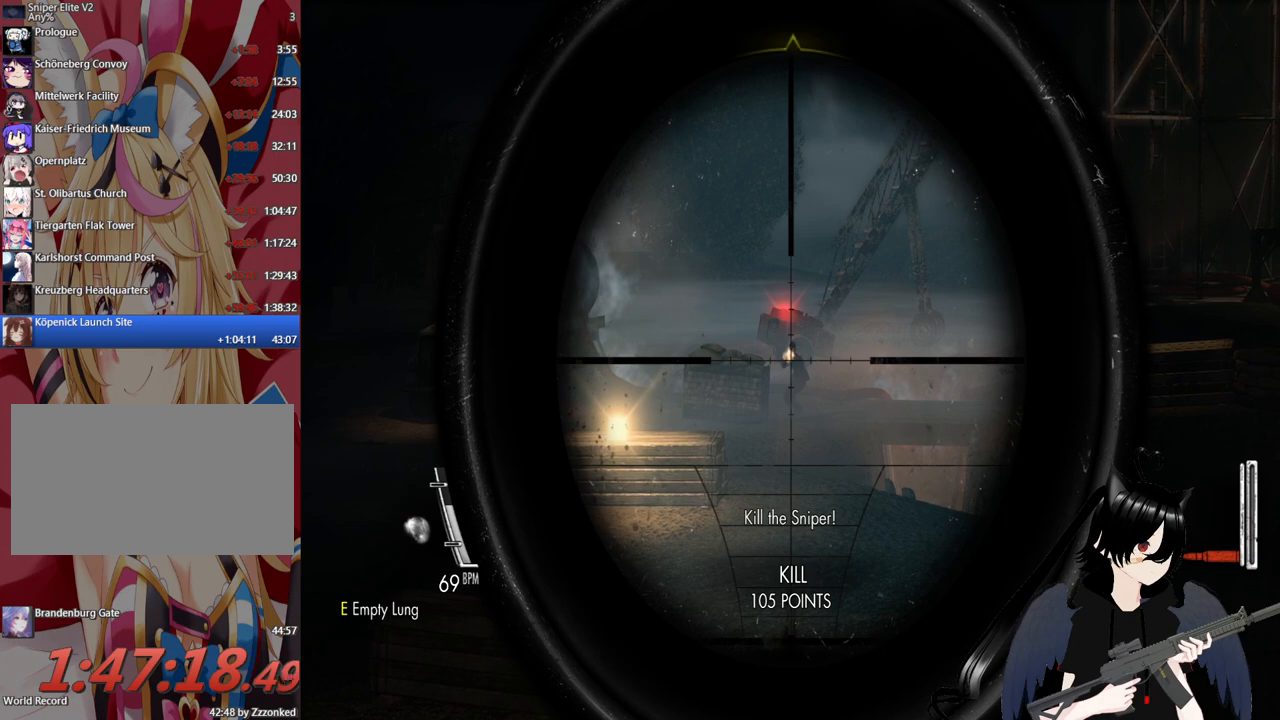
{"keys": [], "mouse": ["right"], "mouse_move": "still", "events": [[280, "mouse_left", "down"], [380, "mouse_left", "up"]]}
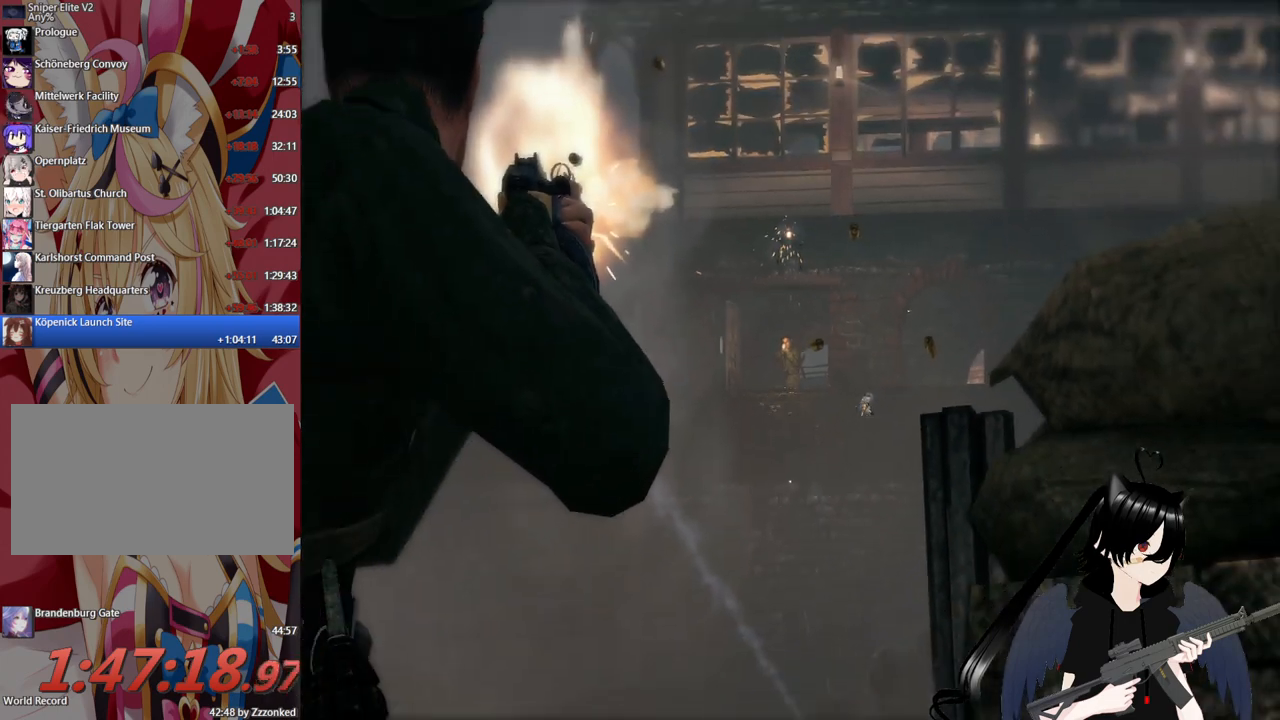
{"keys": [], "mouse": [], "mouse_move": "still", "events": [[160, "mouse_right", "up"]]}
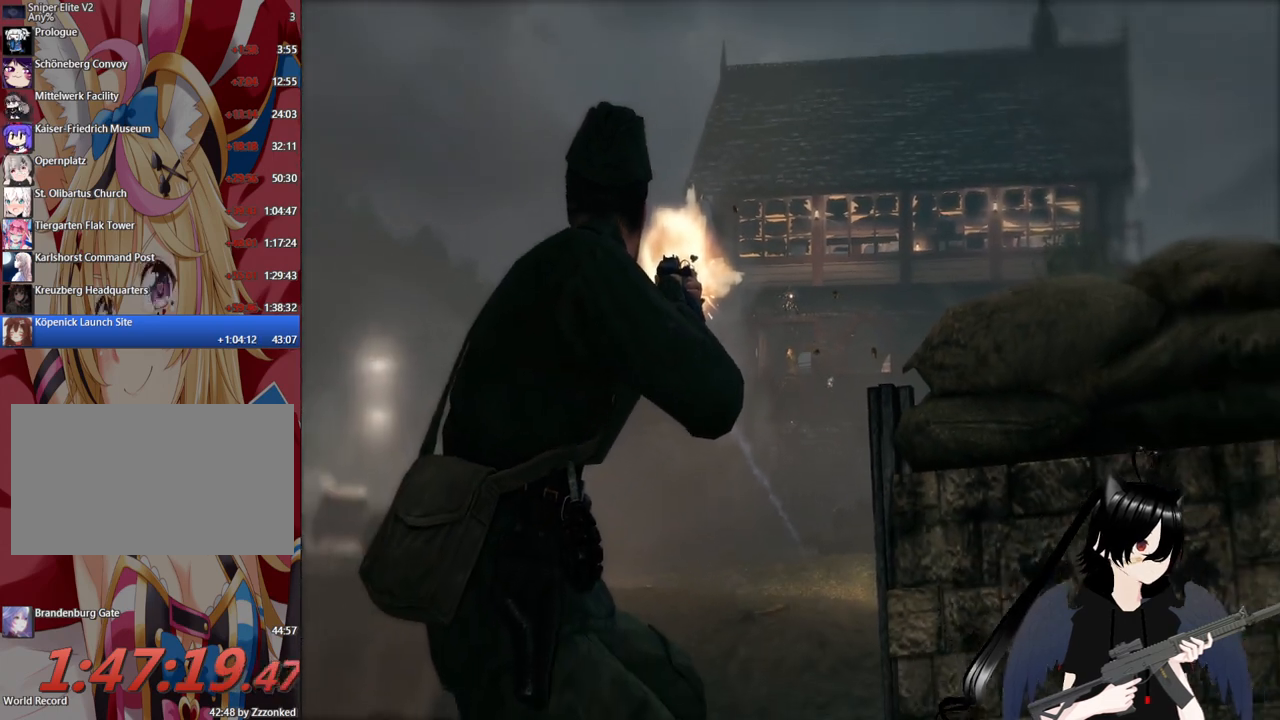
{"keys": [], "mouse": [], "mouse_move": "still", "events": []}
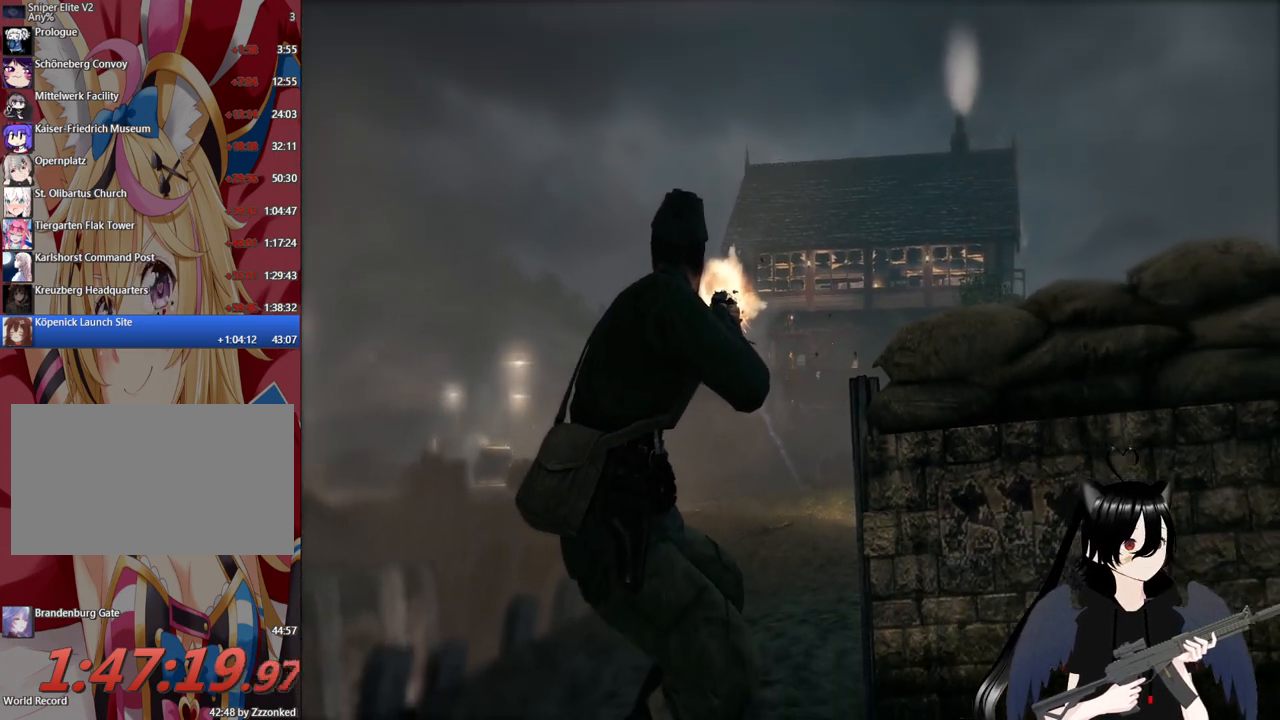
{"keys": [], "mouse": [], "mouse_move": "still", "events": []}
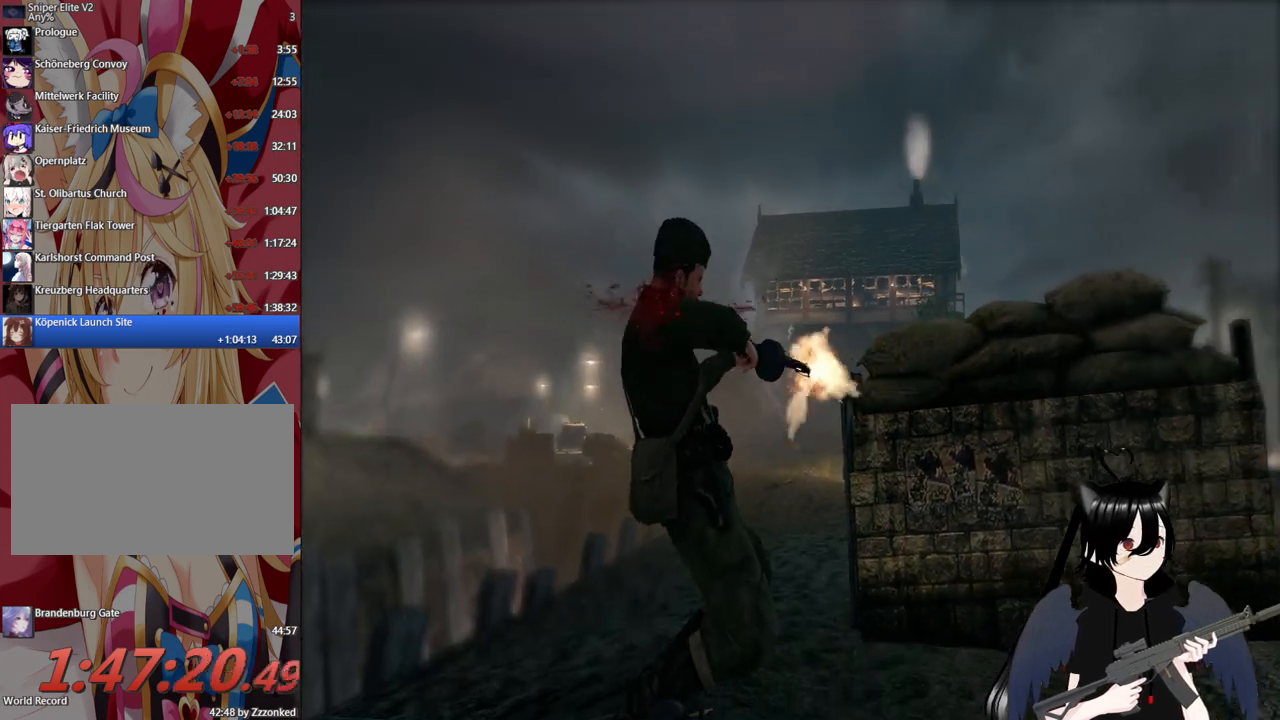
{"keys": [], "mouse": [], "mouse_move": "still", "events": []}
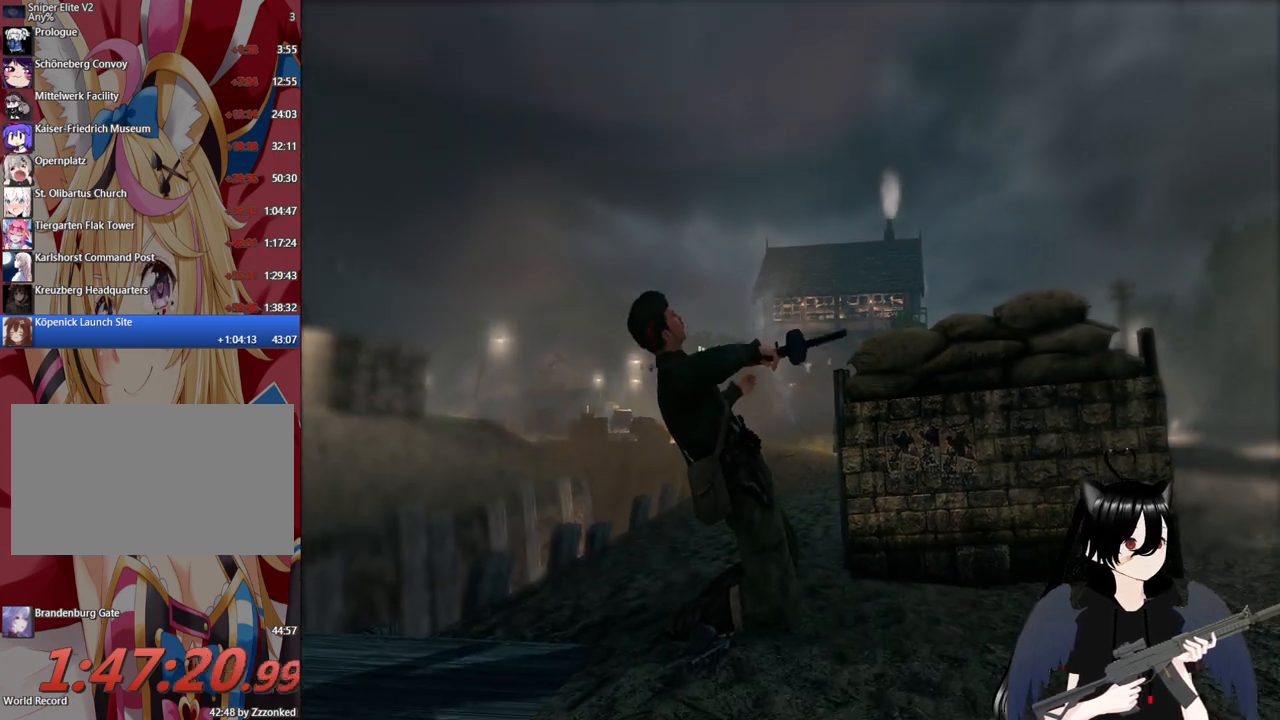
{"keys": ["c"], "mouse": [], "mouse_move": "still", "events": [[80, "c", "down"]]}
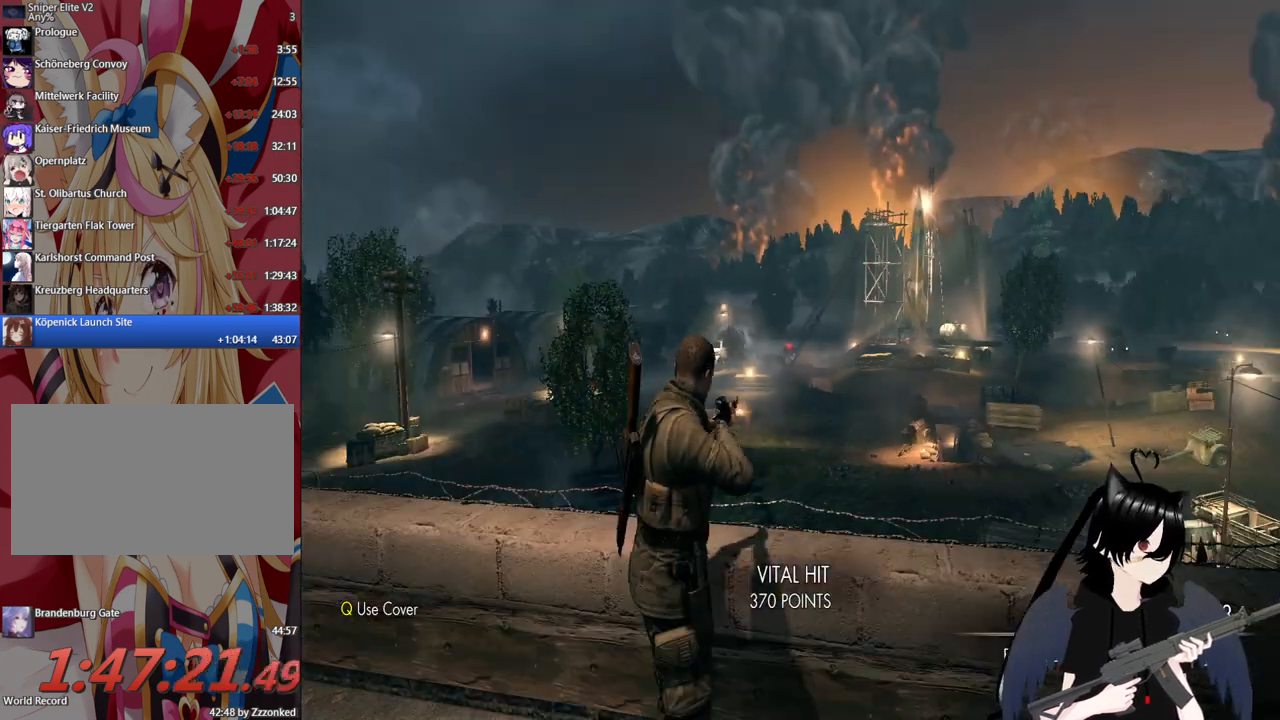
{"keys": ["c"], "mouse": [], "mouse_move": "still", "events": [[140, "c", "up"], [340, "c", "down"]]}
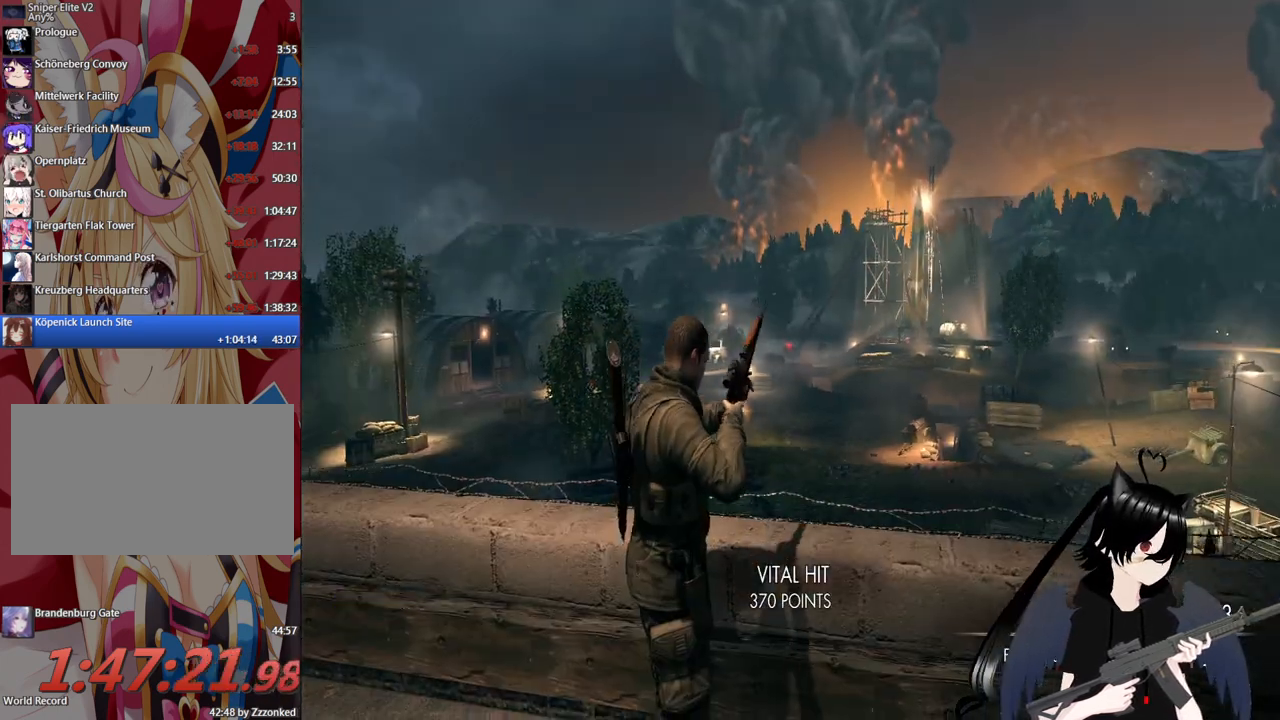
{"keys": [], "mouse": [], "mouse_move": "still", "events": [[300, "c", "up"]]}
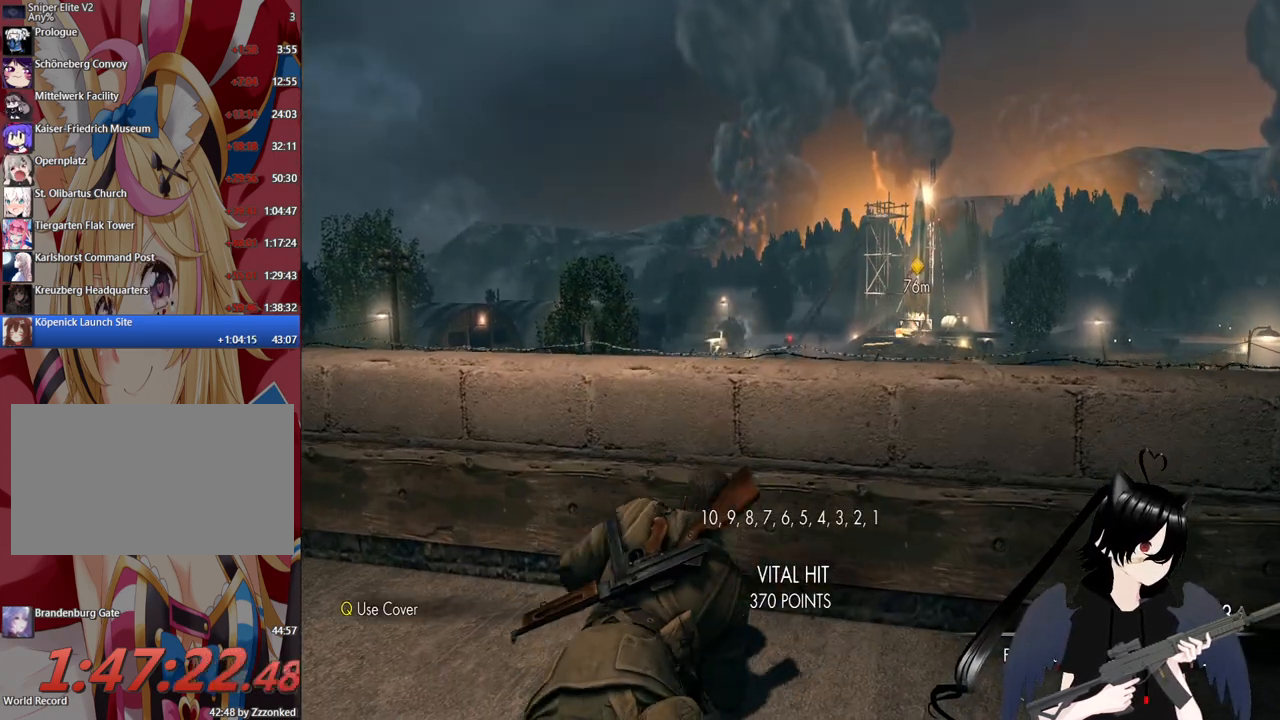
{"keys": [], "mouse": [], "mouse_move": "right", "events": []}
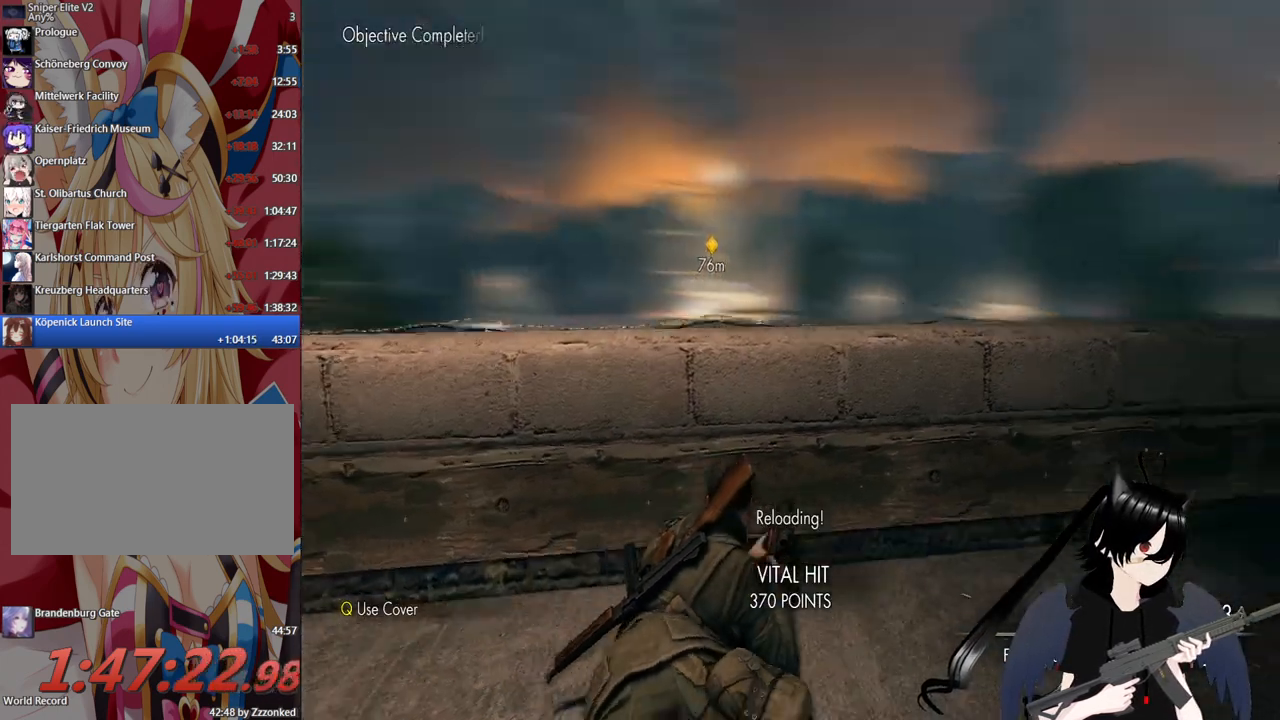
{"keys": [], "mouse": [], "mouse_move": "still", "events": [[300, "c", "down"], [380, "c", "up"]]}
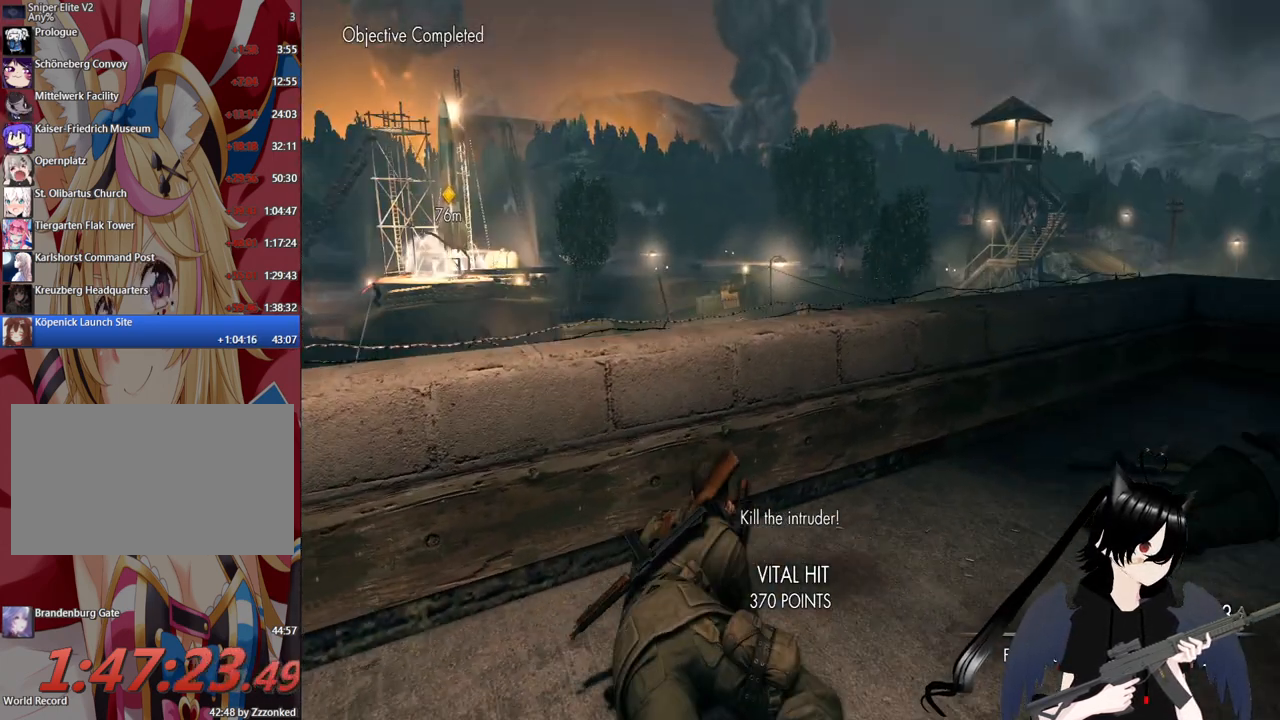
{"keys": [], "mouse": [], "mouse_move": "still", "events": [[60, "c", "down"], [200, "c", "up"]]}
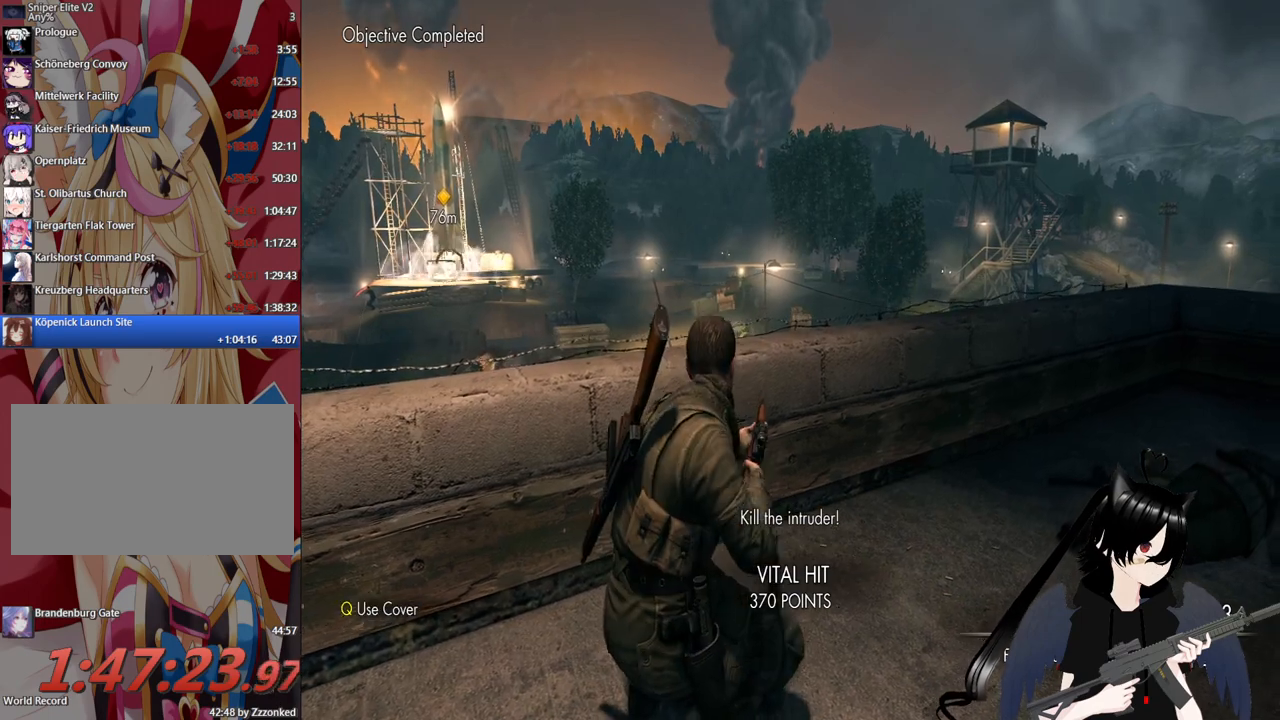
{"keys": [], "mouse": [], "mouse_move": "up-left", "events": []}
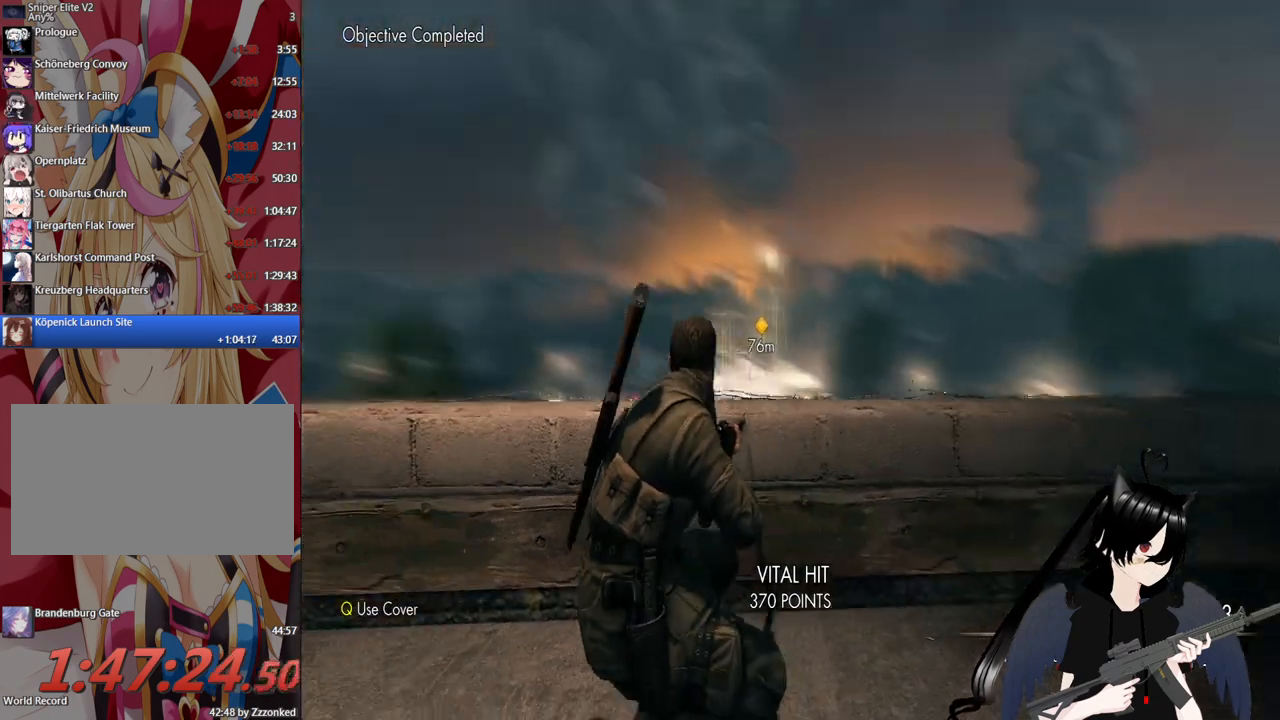
{"keys": [], "mouse": [], "mouse_move": "still", "events": []}
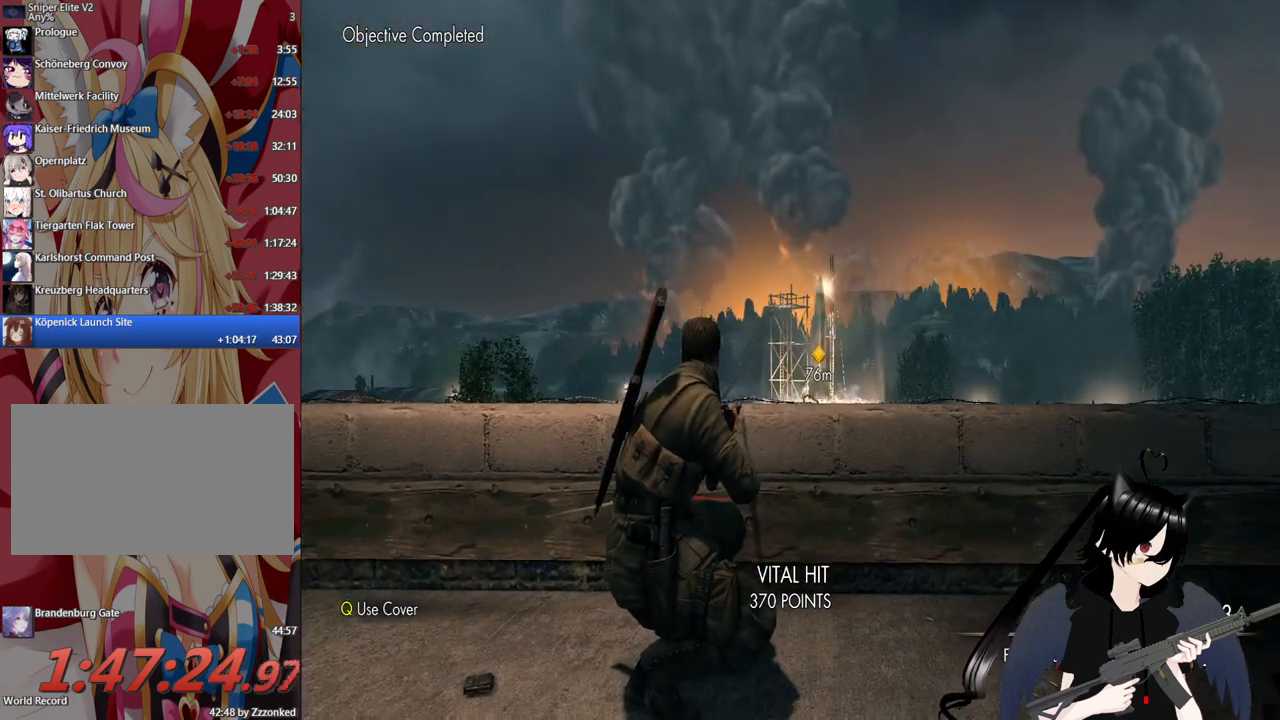
{"keys": [], "mouse": ["right"], "mouse_move": "down-right", "events": [[120, "mouse_right", "down"]]}
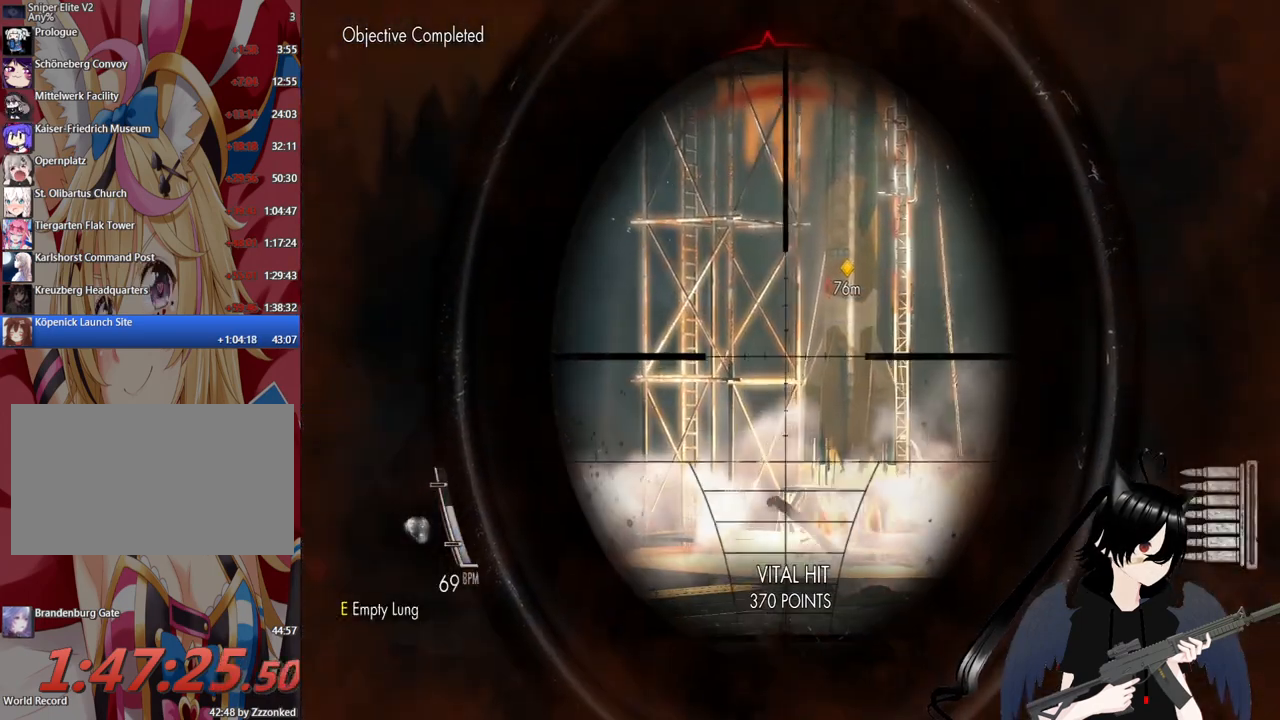
{"keys": [], "mouse": ["right"], "mouse_move": "still", "events": [[280, "mouse_wheel", "down"], [360, "mouse_wheel", "up"]]}
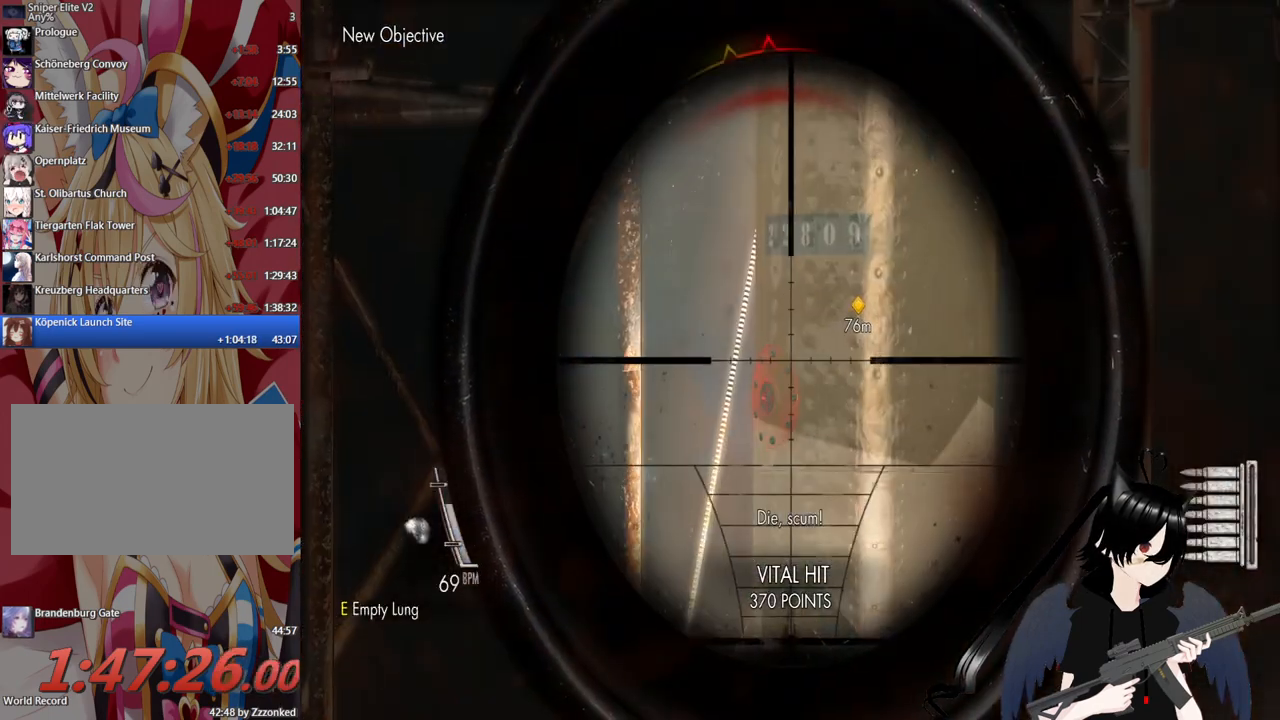
{"keys": [], "mouse": ["right"], "mouse_move": "still", "events": []}
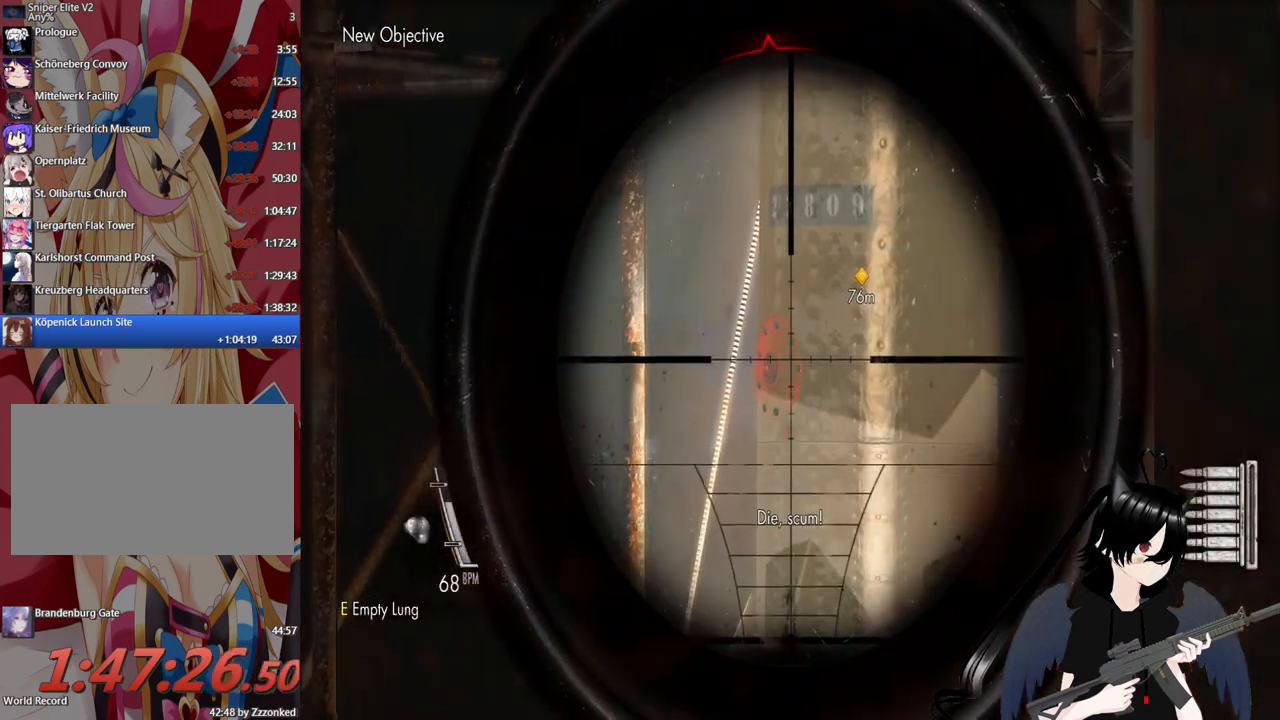
{"keys": [], "mouse": ["right"], "mouse_move": "still", "events": [[80, "mouse_left", "down"], [220, "mouse_left", "up"]]}
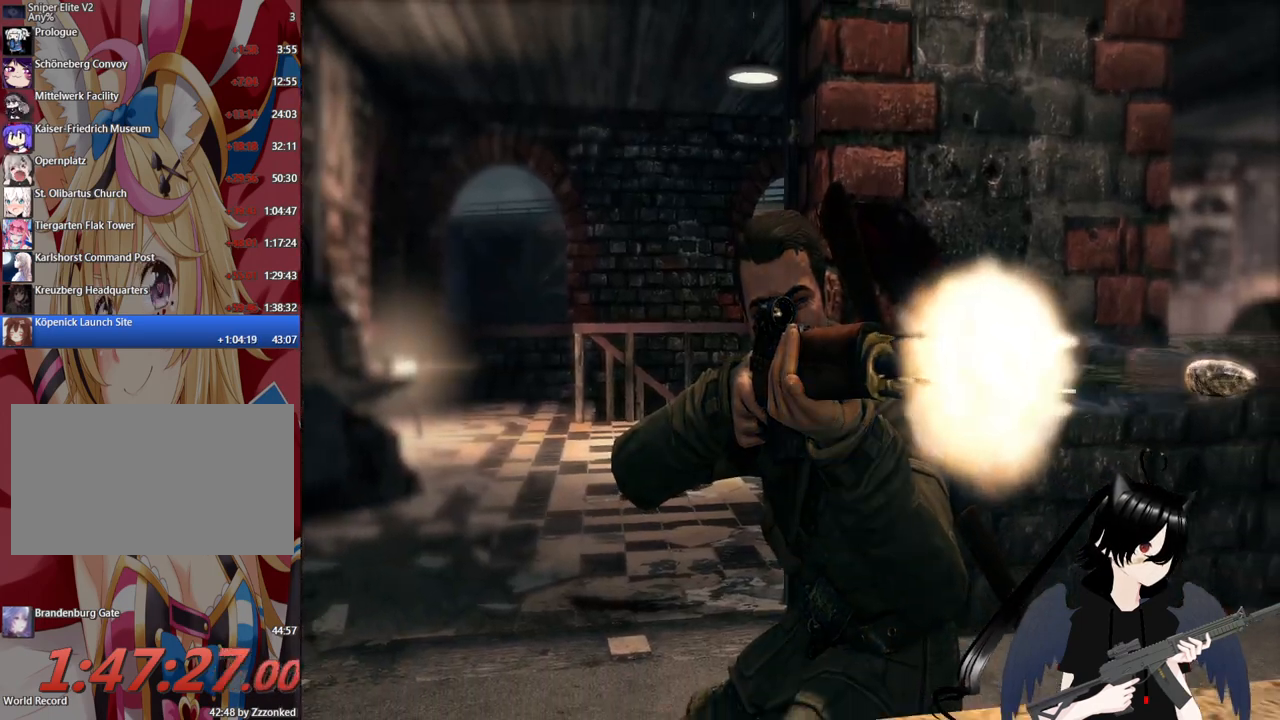
{"keys": [], "mouse": [], "mouse_move": "still", "events": [[80, "mouse_right", "up"]]}